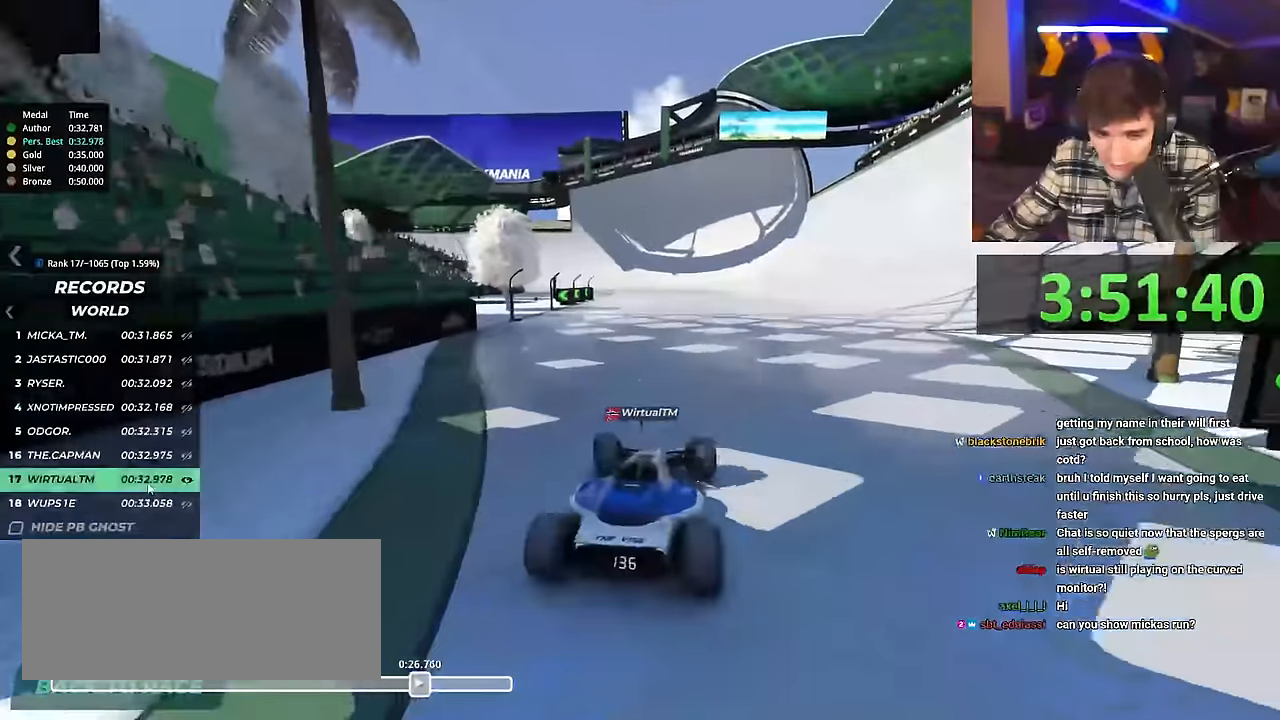
Gameplay with keyboard; each line is a JSON object with the keys held at the frame after it. "events" lists presses ("down") and releases ("up") of "brake", "down", "left", "right" and "up" between this image and that frame as [ms after this image, input, new state], when the widget could be followed in between. No other keys are recorded. Mouse input is not recorded. Key names are as the overlay labels them; some are game actions (e.g. jump) rather than physical keys.
{"keys": ["up"], "events": [[484, "up", "down"]]}
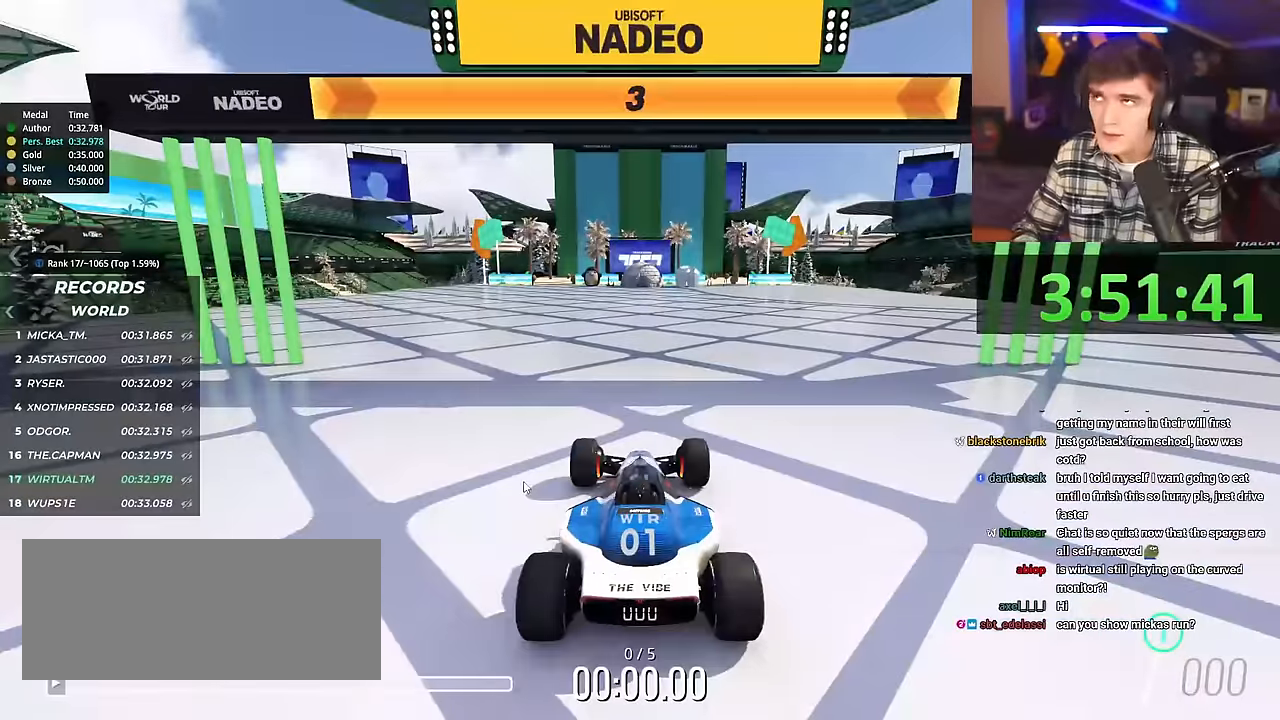
{"keys": ["right", "up"], "events": [[183, "right", "down"]]}
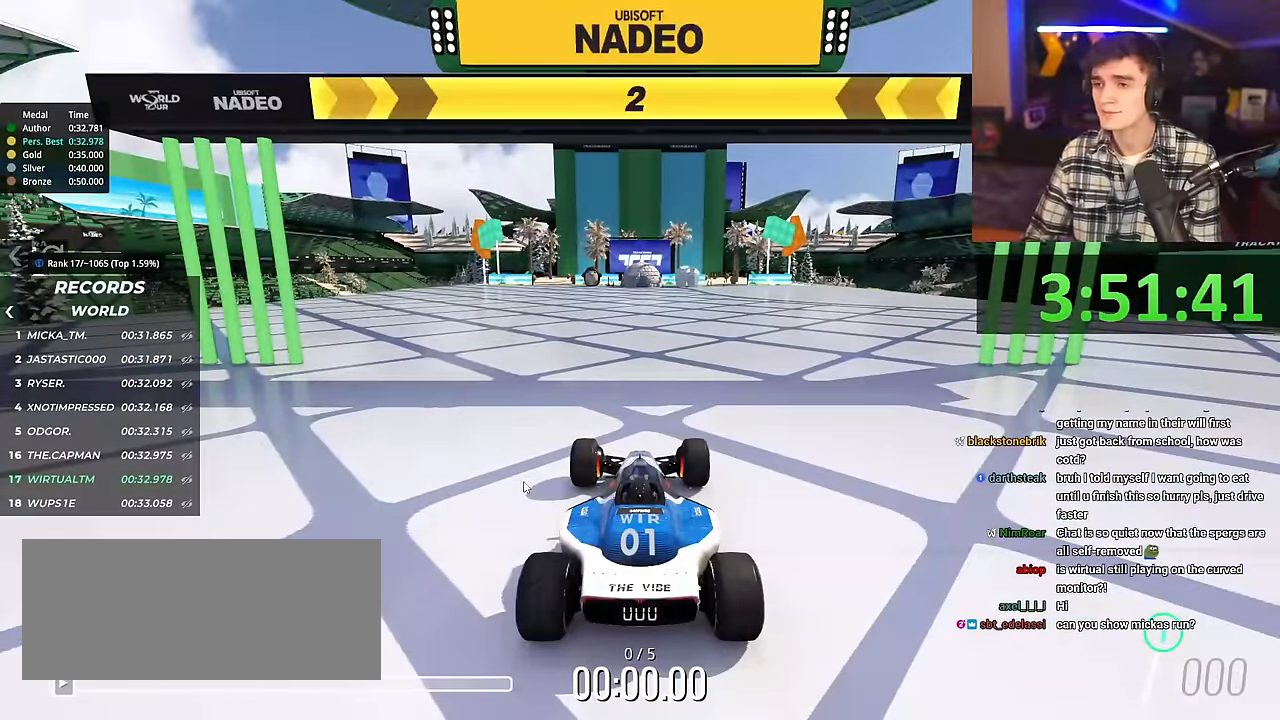
{"keys": ["right", "up"], "events": []}
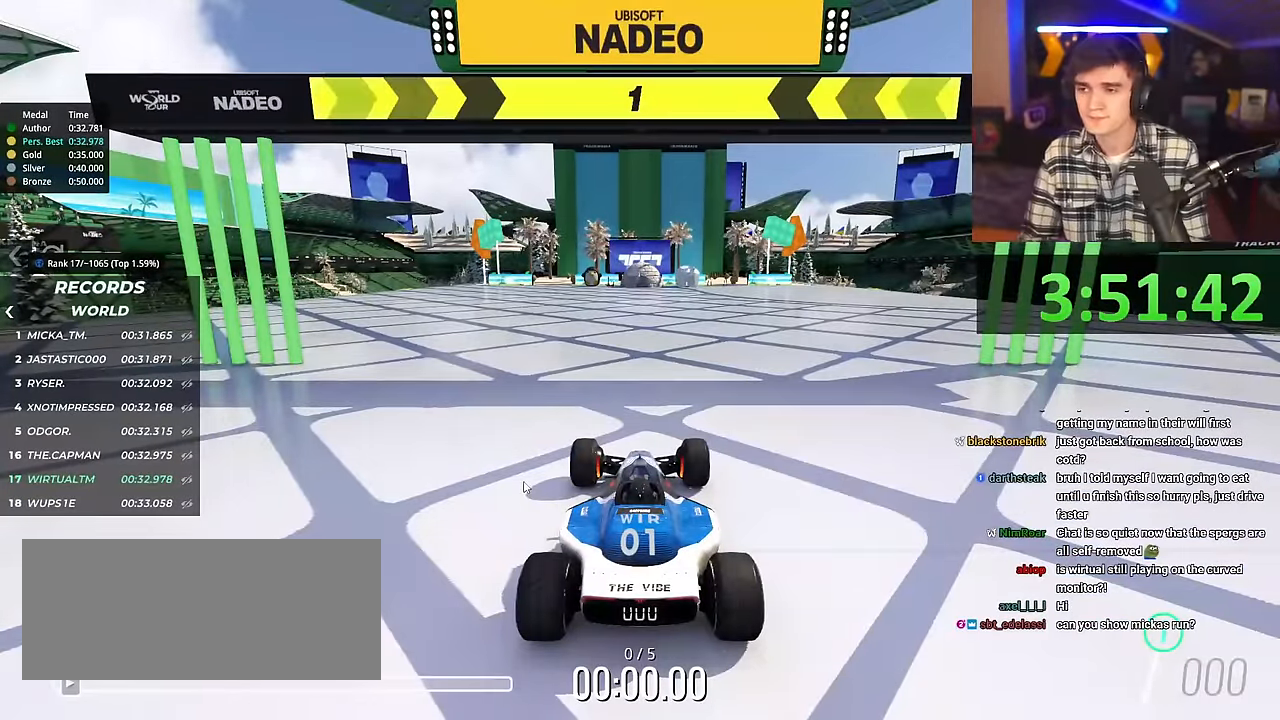
{"keys": ["right", "up"], "events": []}
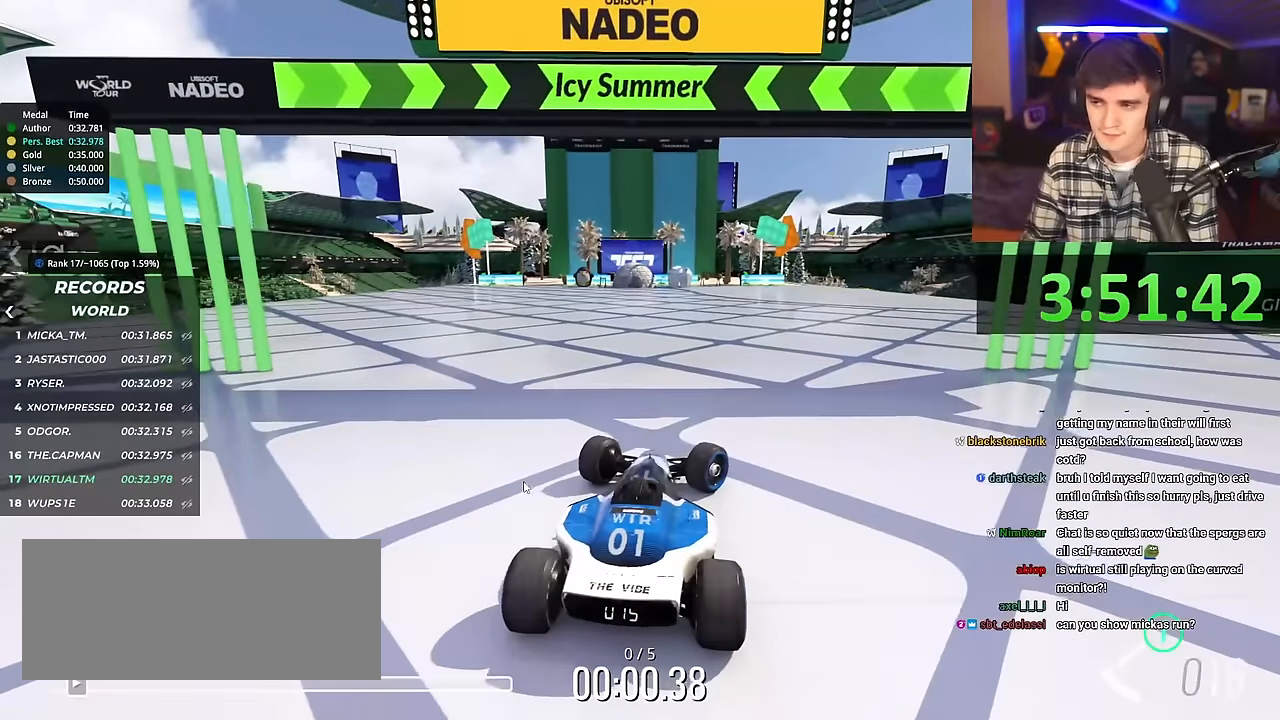
{"keys": ["up"], "events": [[84, "right", "up"], [134, "left", "down"], [317, "left", "up"]]}
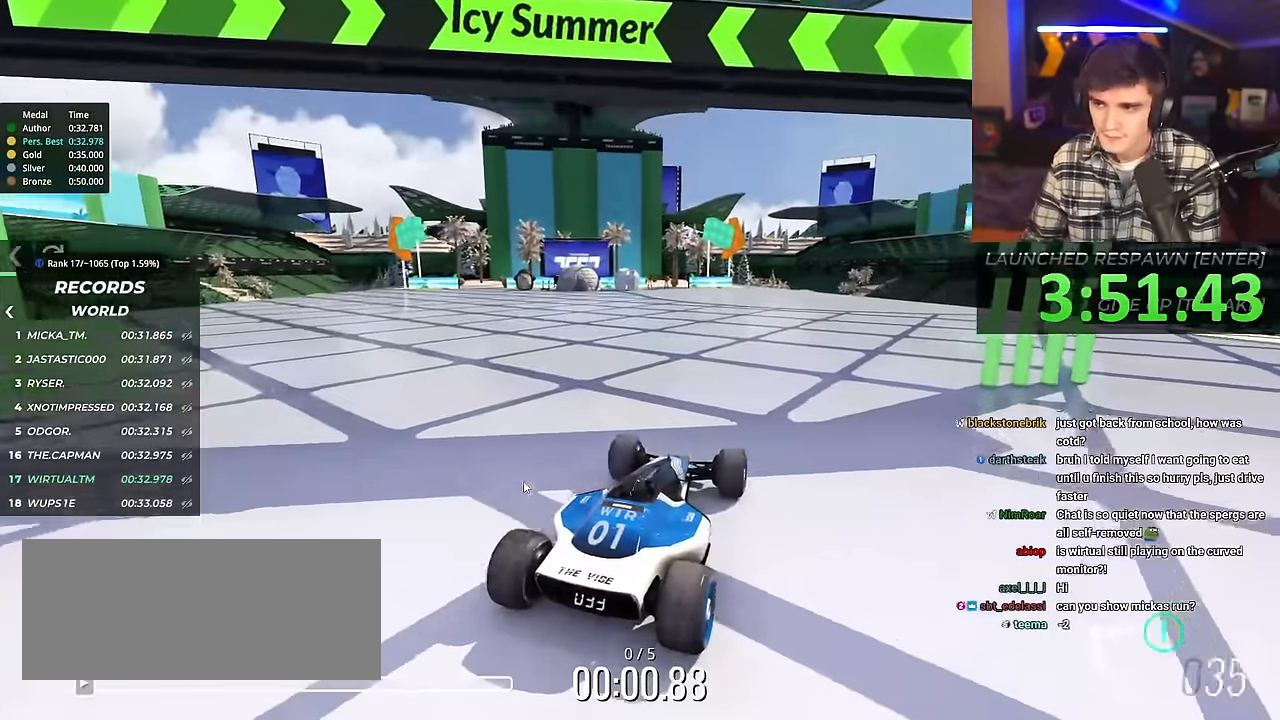
{"keys": ["right", "up"], "events": [[250, "right", "down"]]}
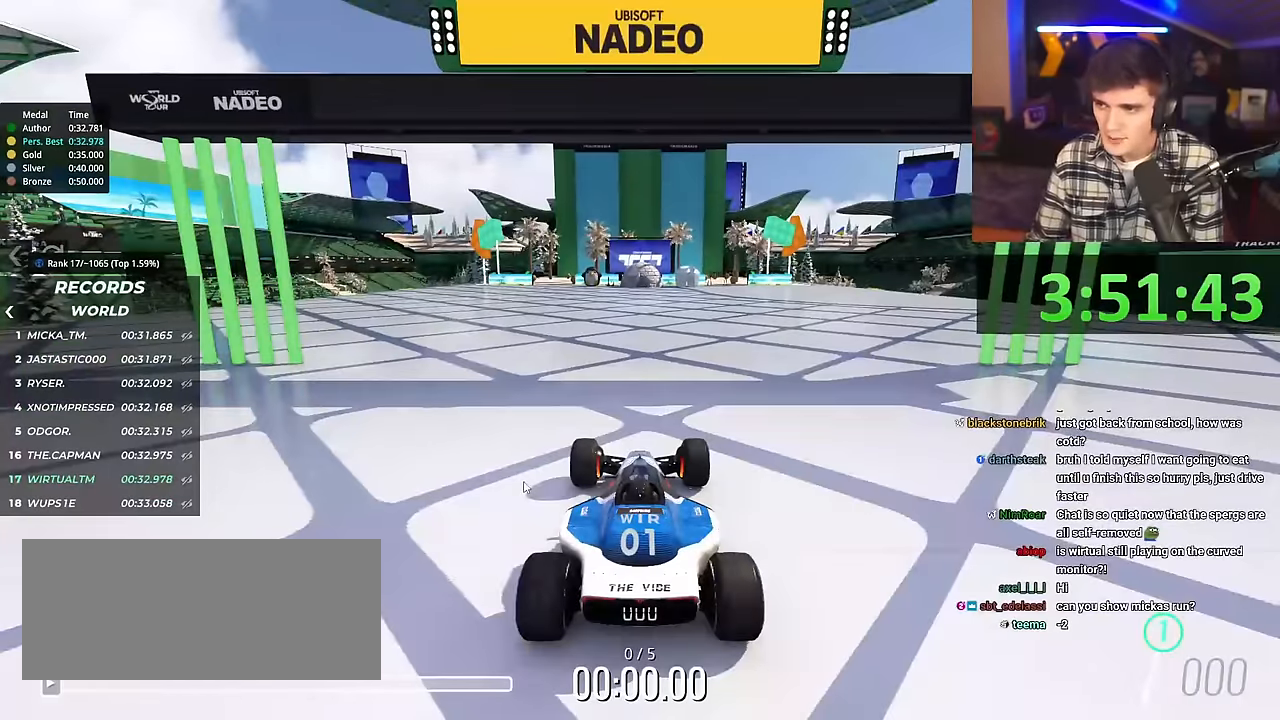
{"keys": ["right", "up"], "events": []}
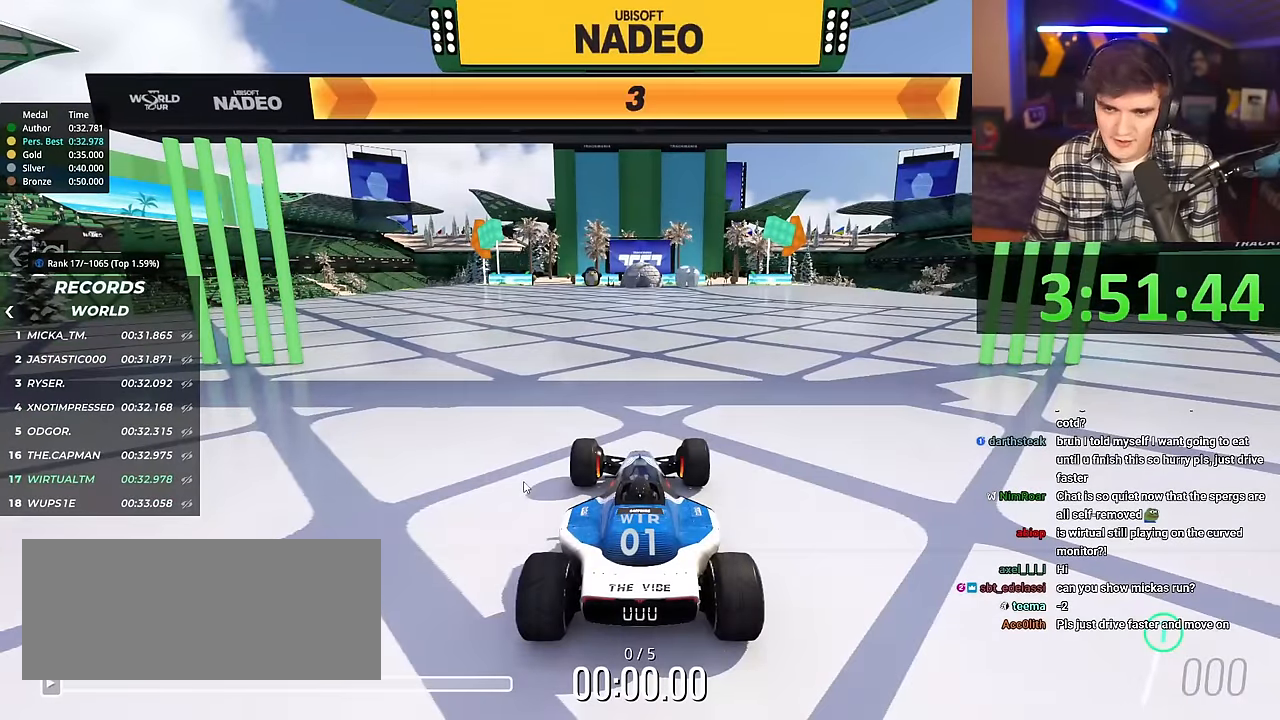
{"keys": ["right", "up"], "events": []}
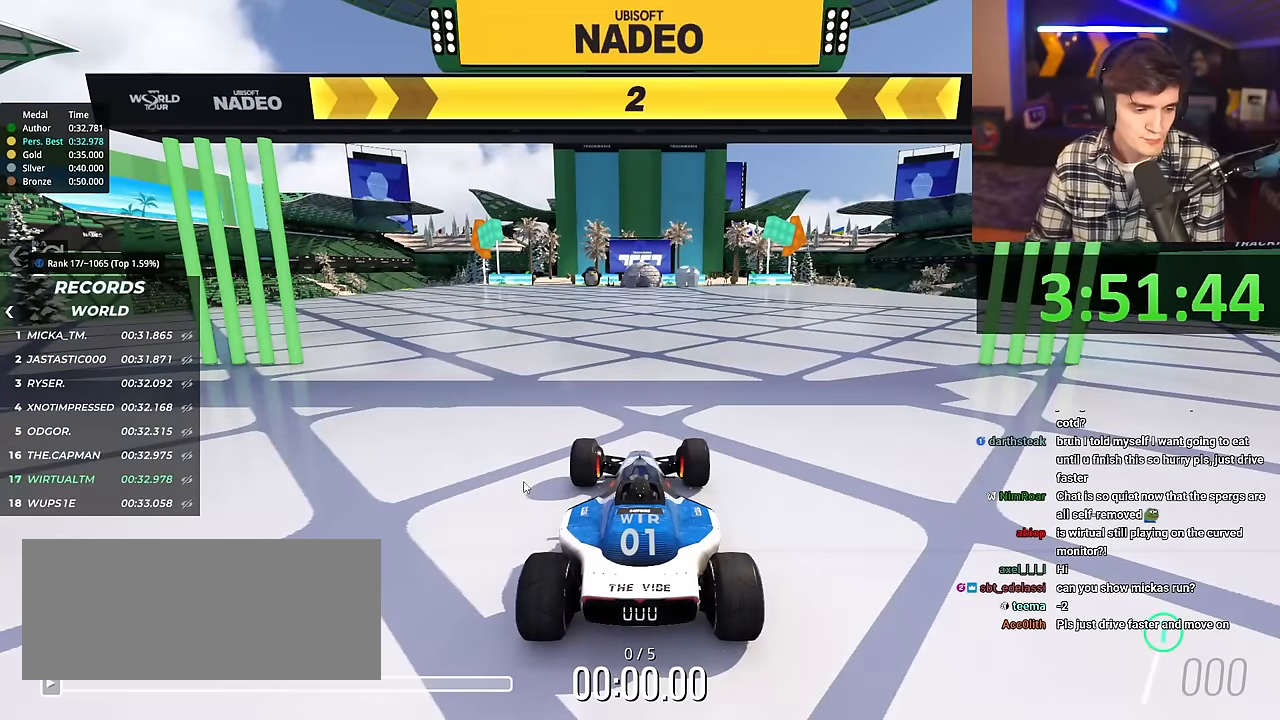
{"keys": ["right", "up"], "events": []}
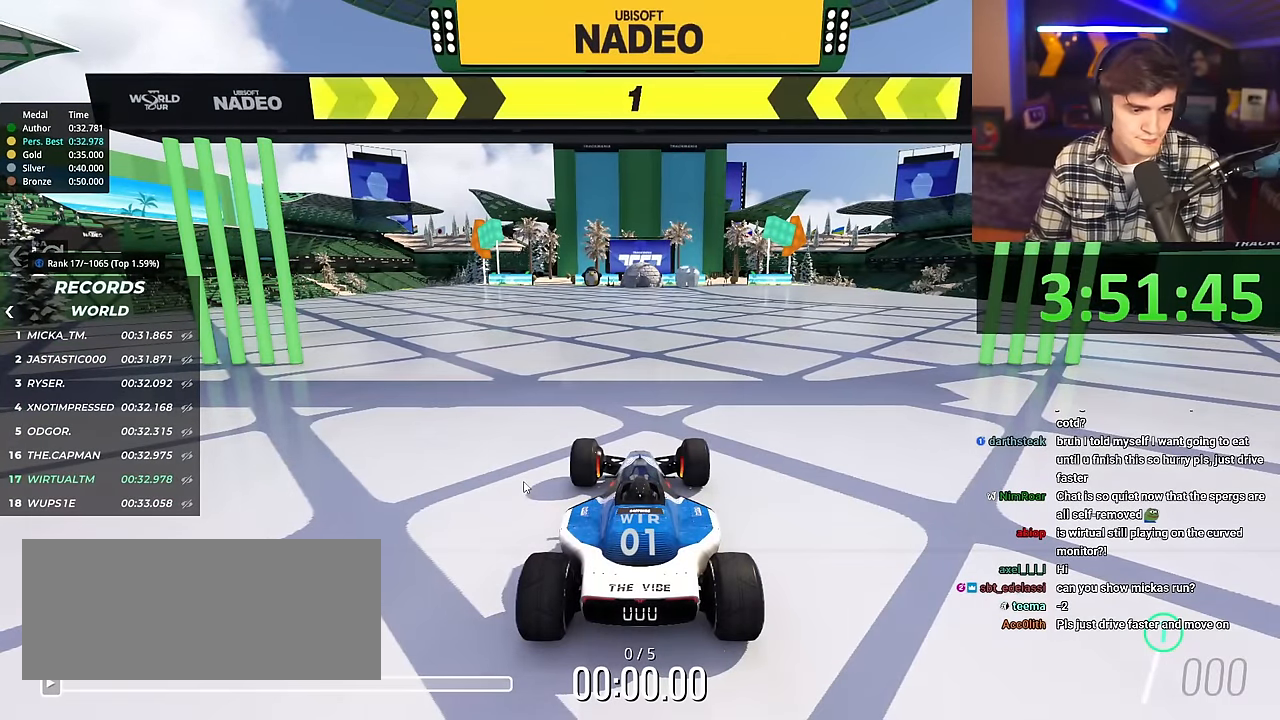
{"keys": ["right", "up"], "events": []}
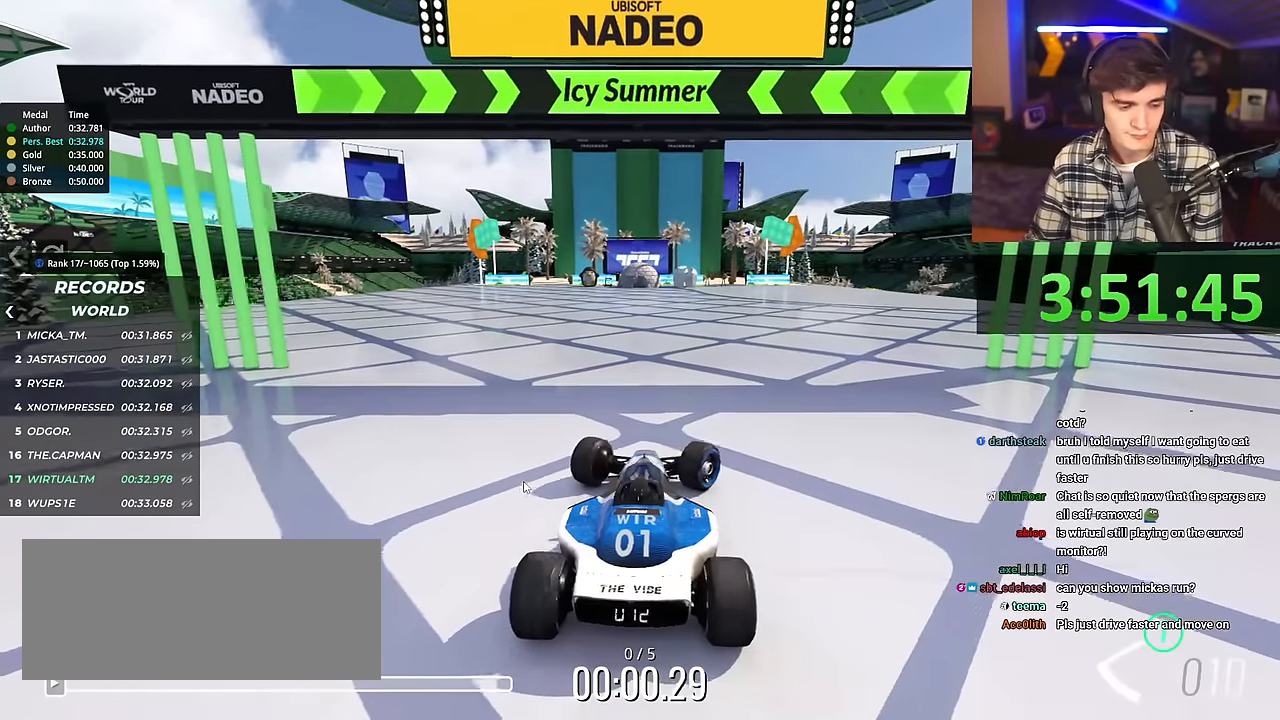
{"keys": ["up"], "events": [[34, "right", "up"], [317, "left", "down"], [367, "left", "up"]]}
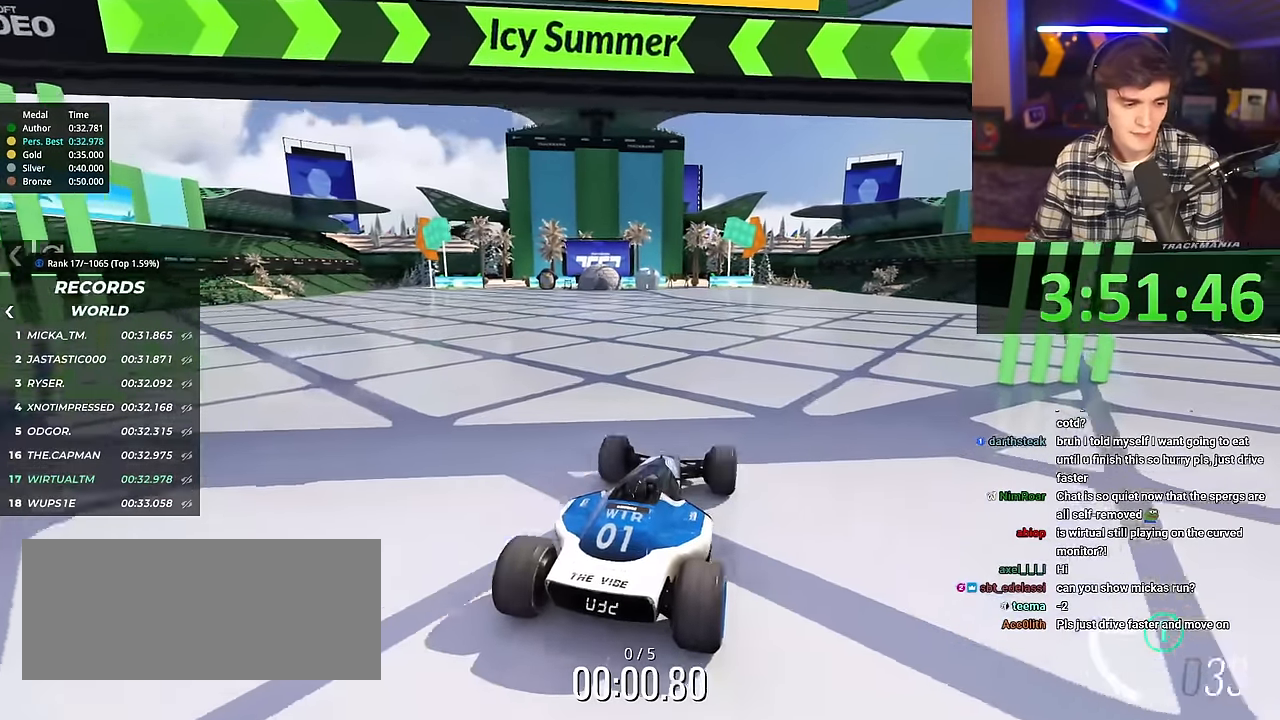
{"keys": ["up"], "events": []}
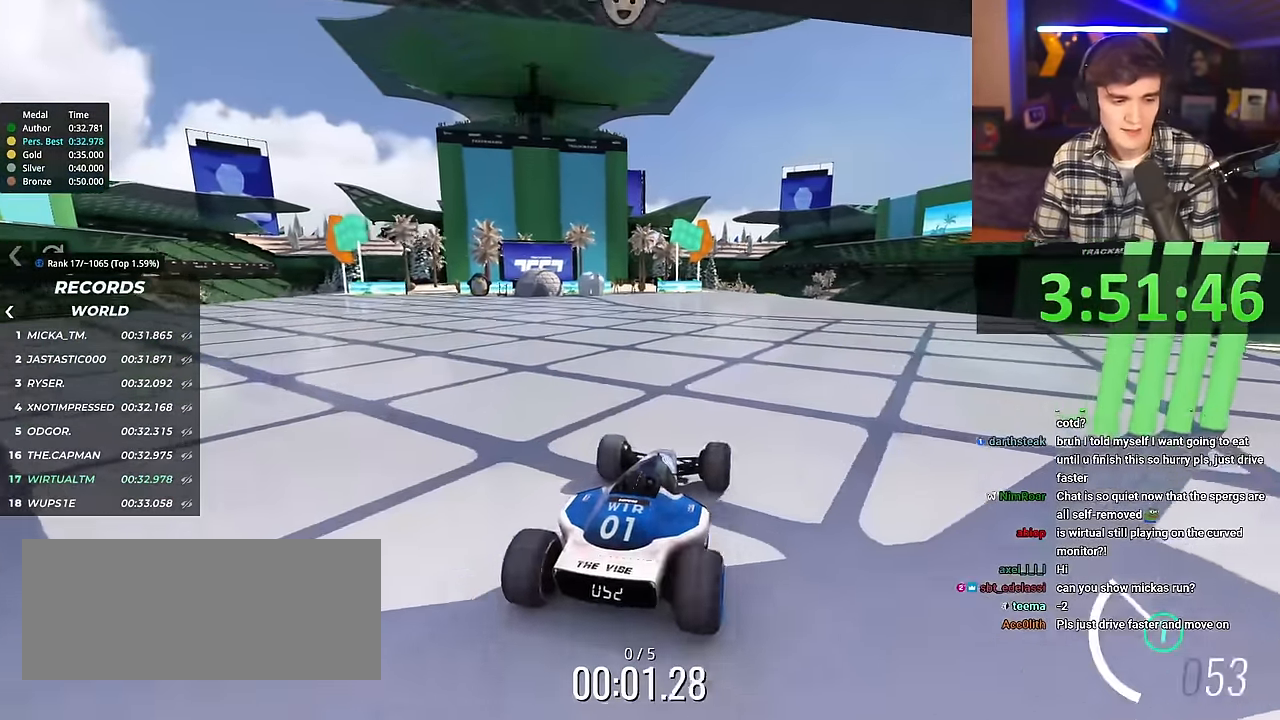
{"keys": ["up"], "events": []}
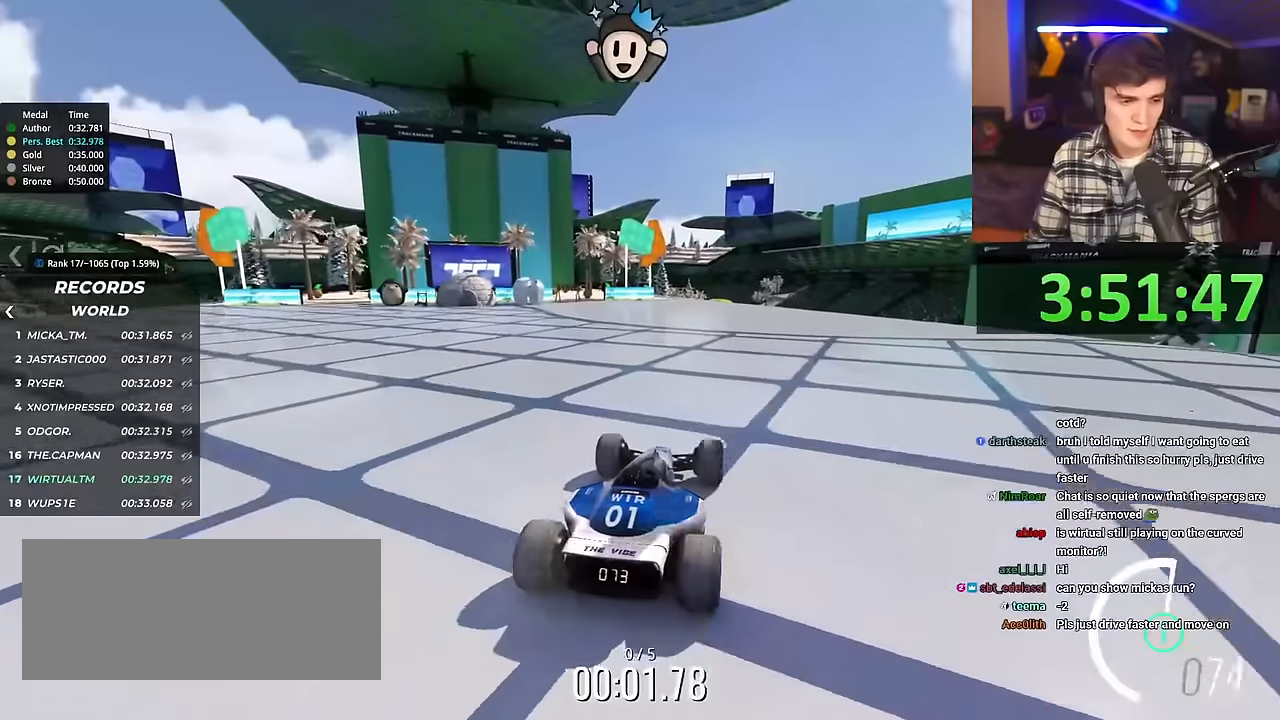
{"keys": ["up"], "events": [[183, "right", "down"], [267, "right", "up"]]}
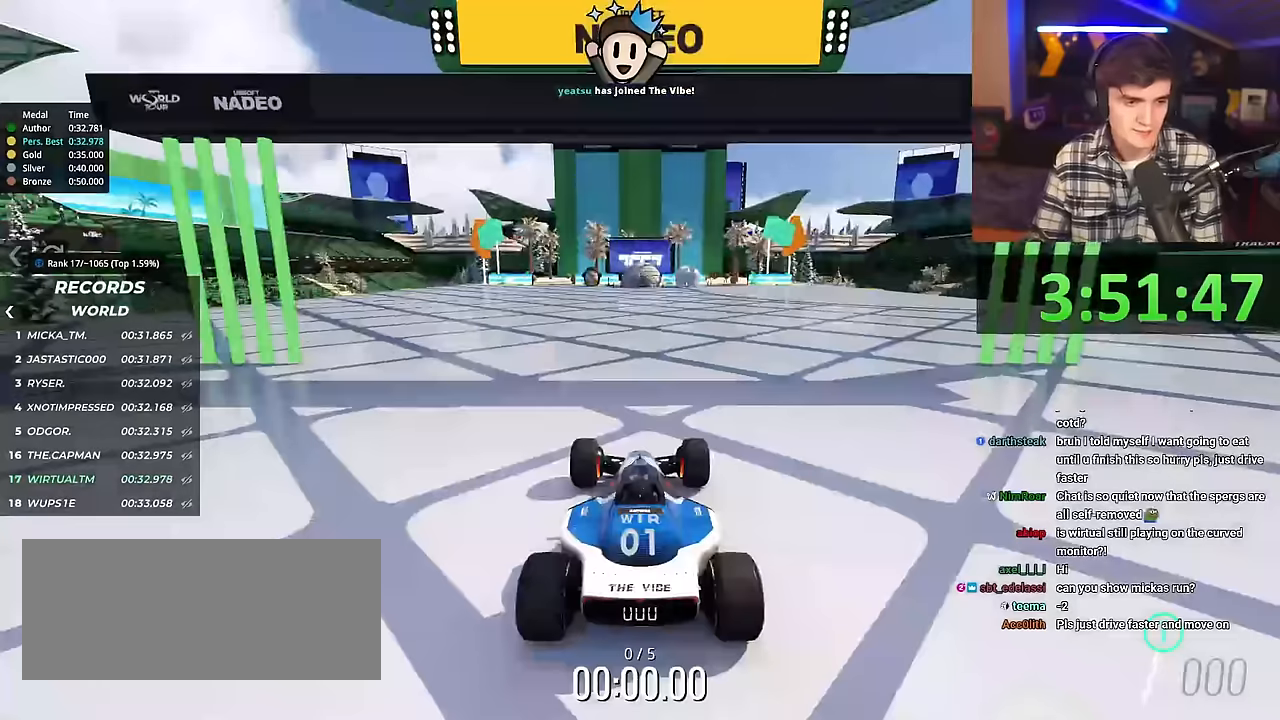
{"keys": ["right", "up"], "events": [[50, "right", "down"]]}
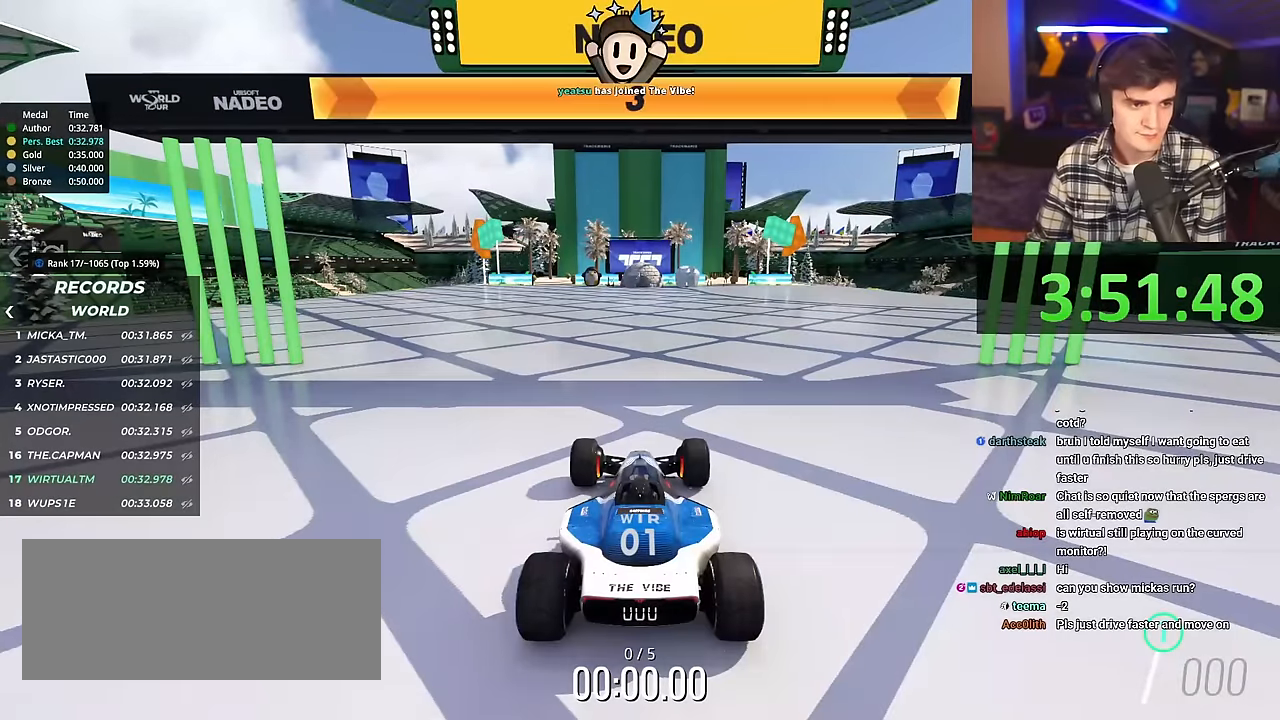
{"keys": ["right", "up"], "events": []}
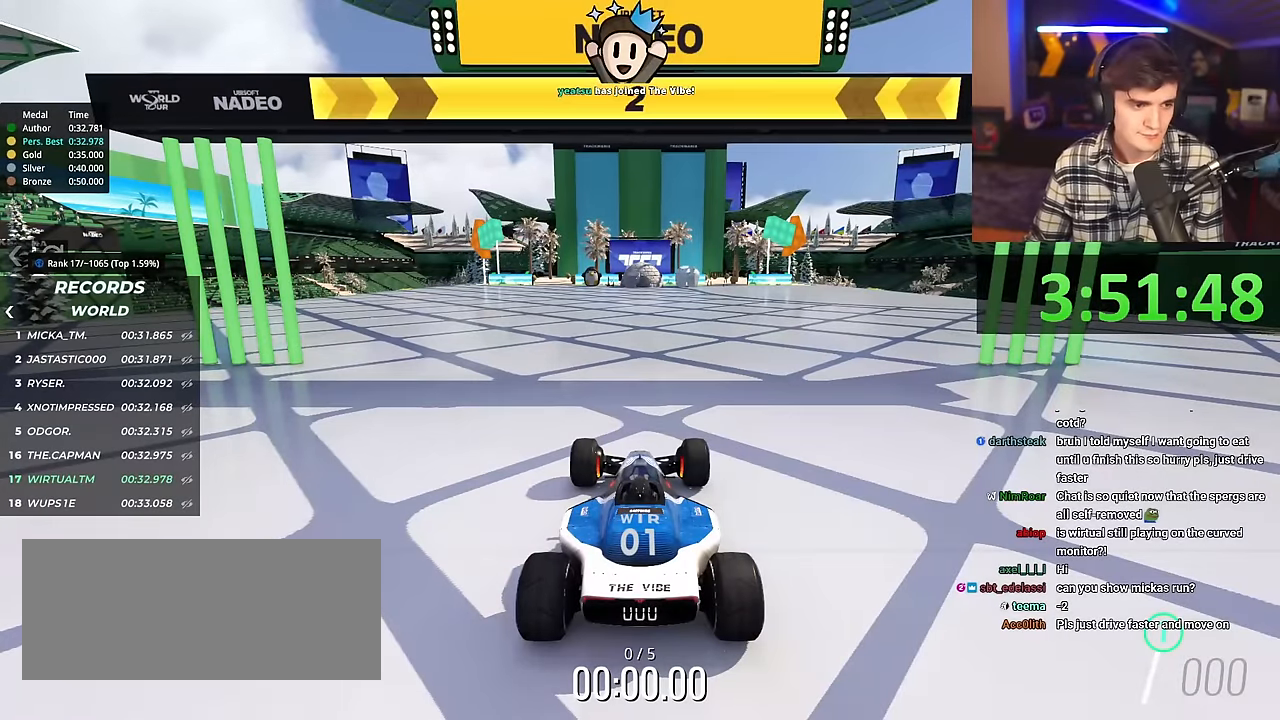
{"keys": ["right", "up"], "events": []}
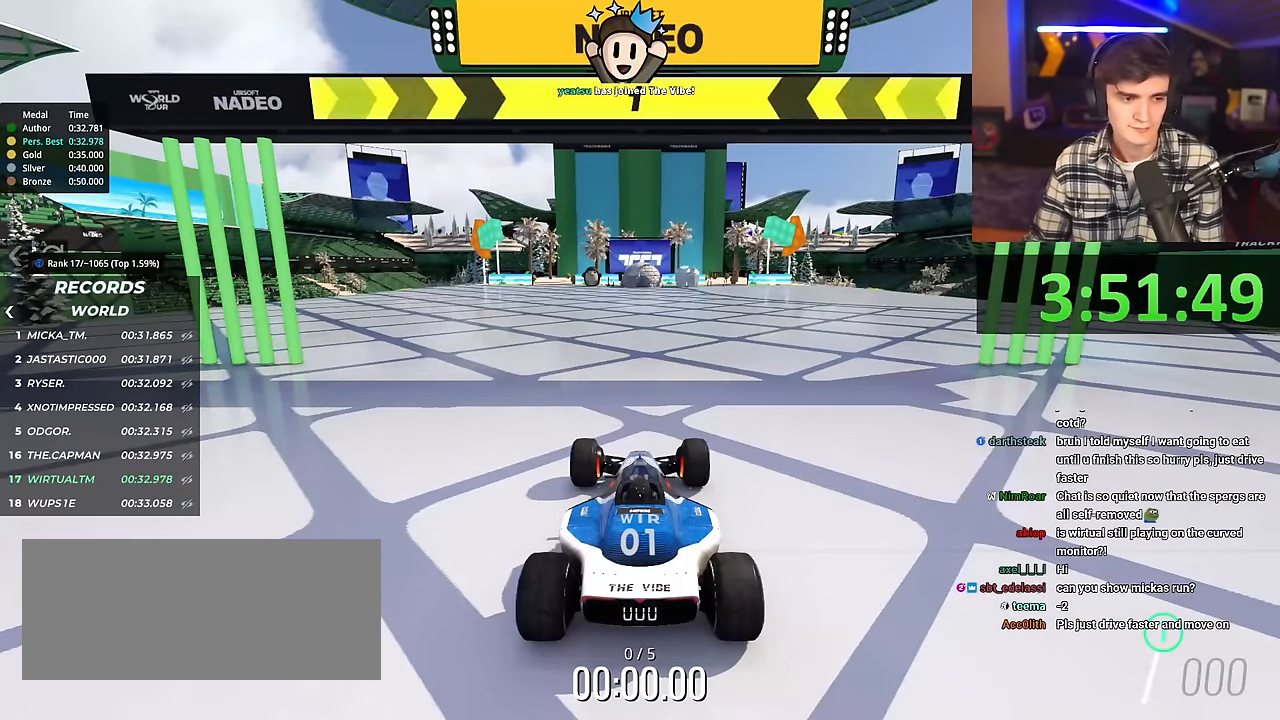
{"keys": ["right", "up"], "events": []}
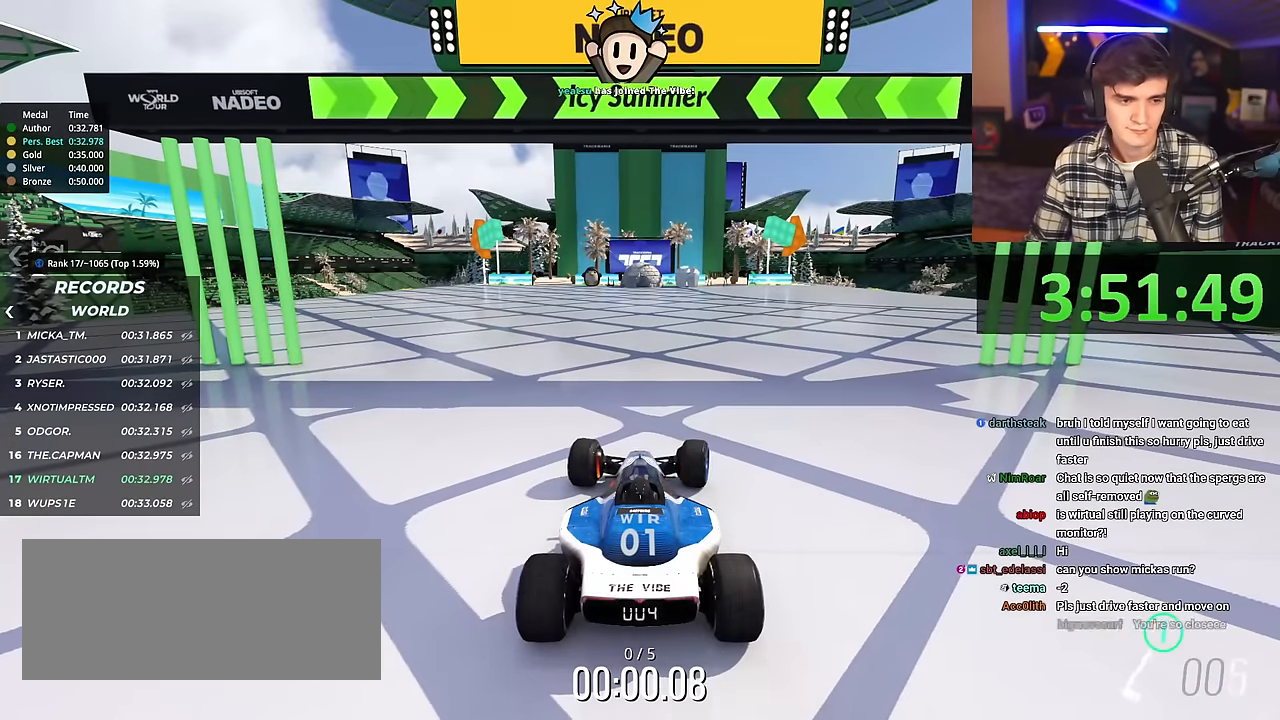
{"keys": ["up"], "events": [[301, "right", "up"]]}
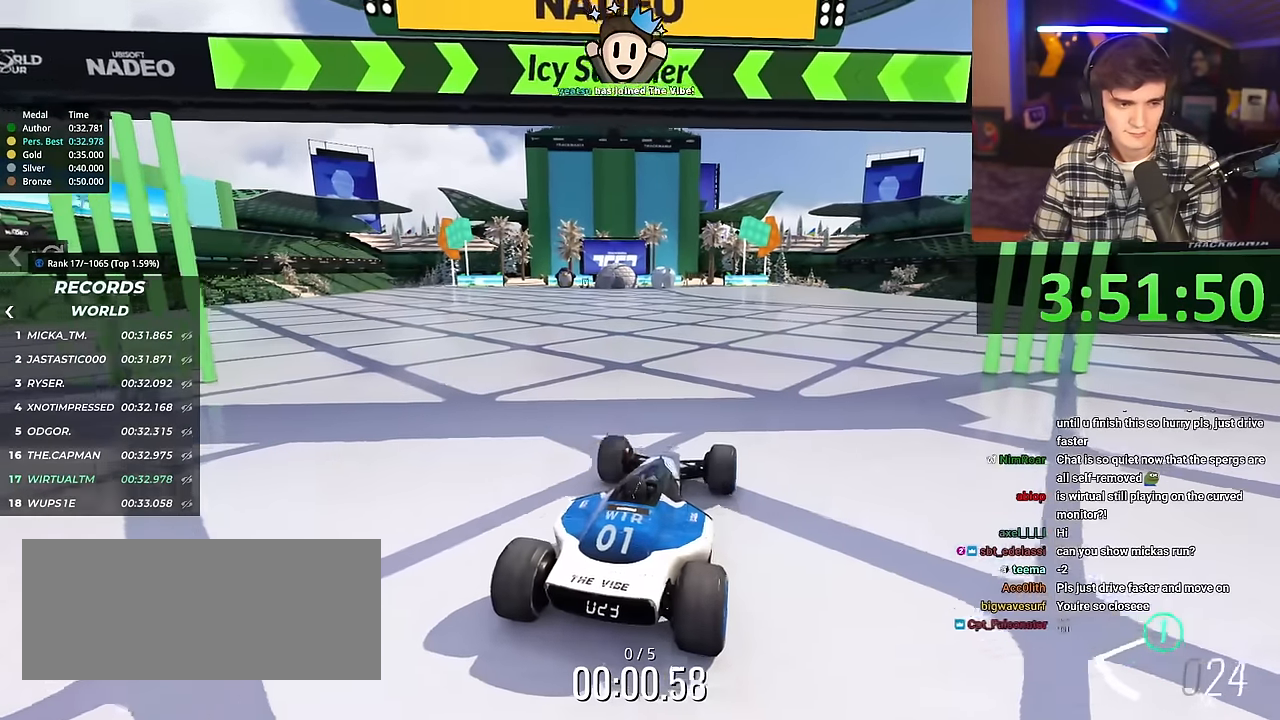
{"keys": ["up"], "events": [[417, "left", "down"], [450, "left", "up"]]}
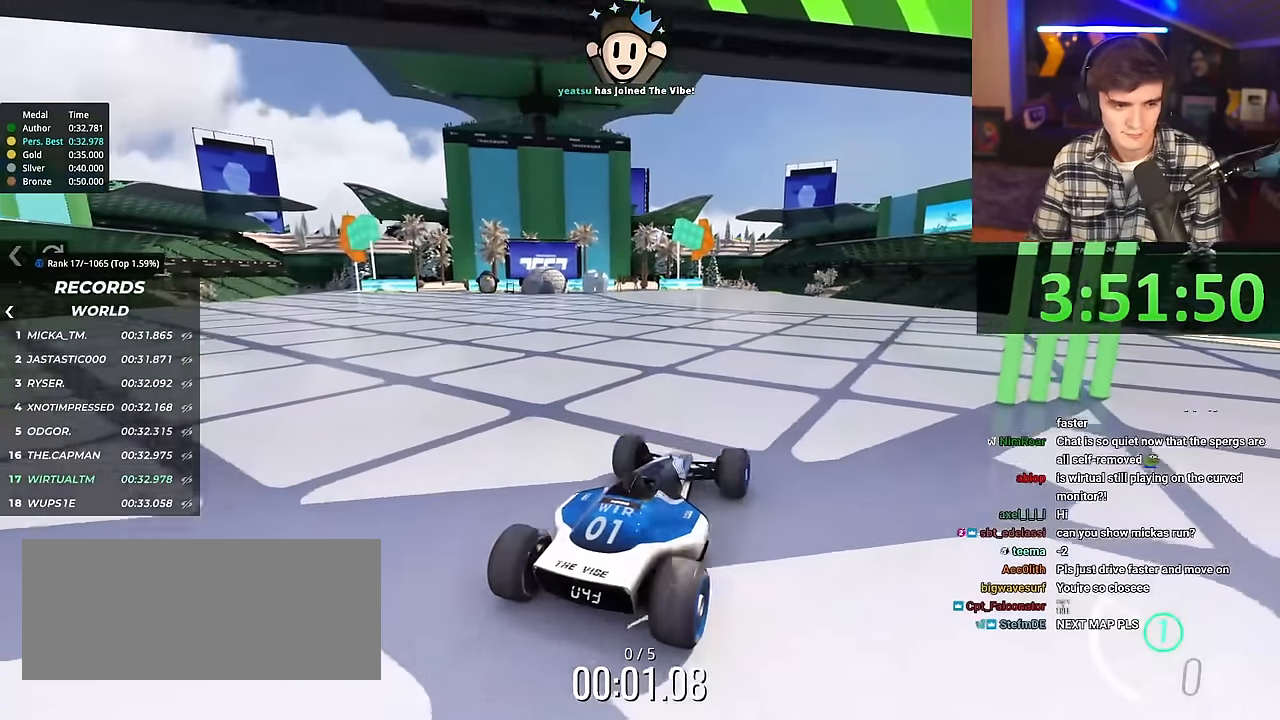
{"keys": ["up"], "events": [[384, "left", "down"], [434, "left", "up"]]}
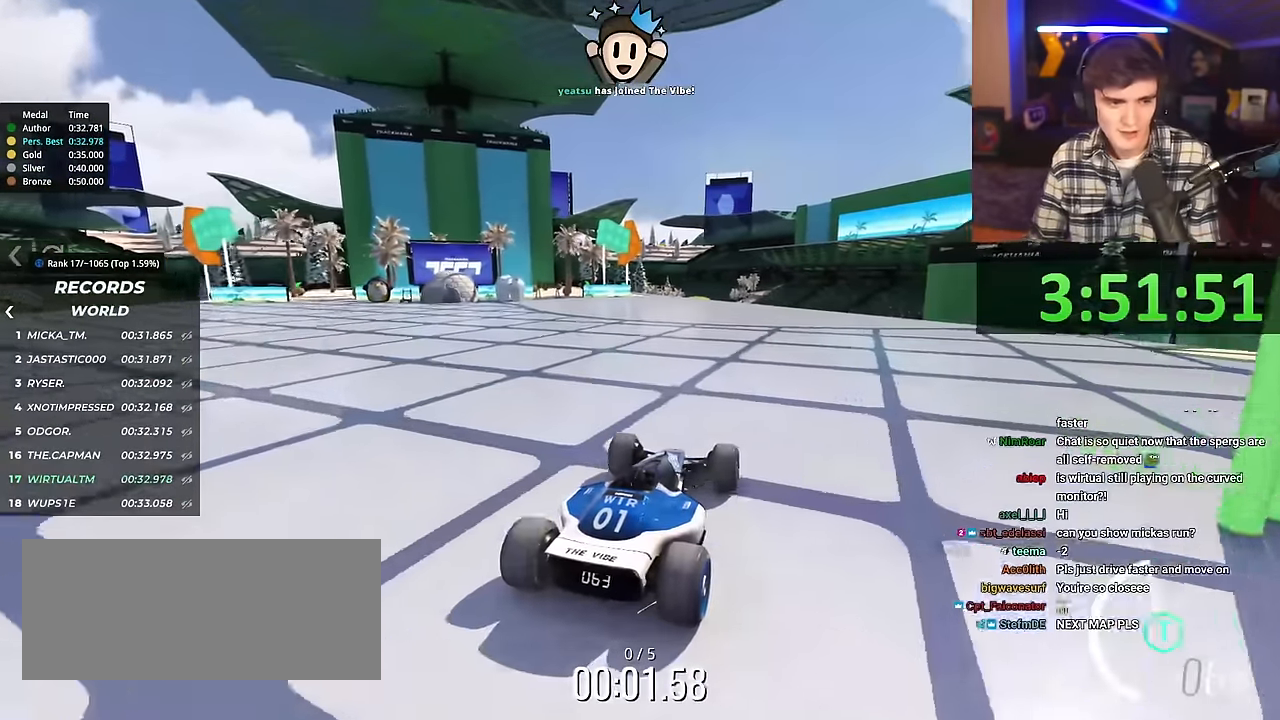
{"keys": ["up"], "events": []}
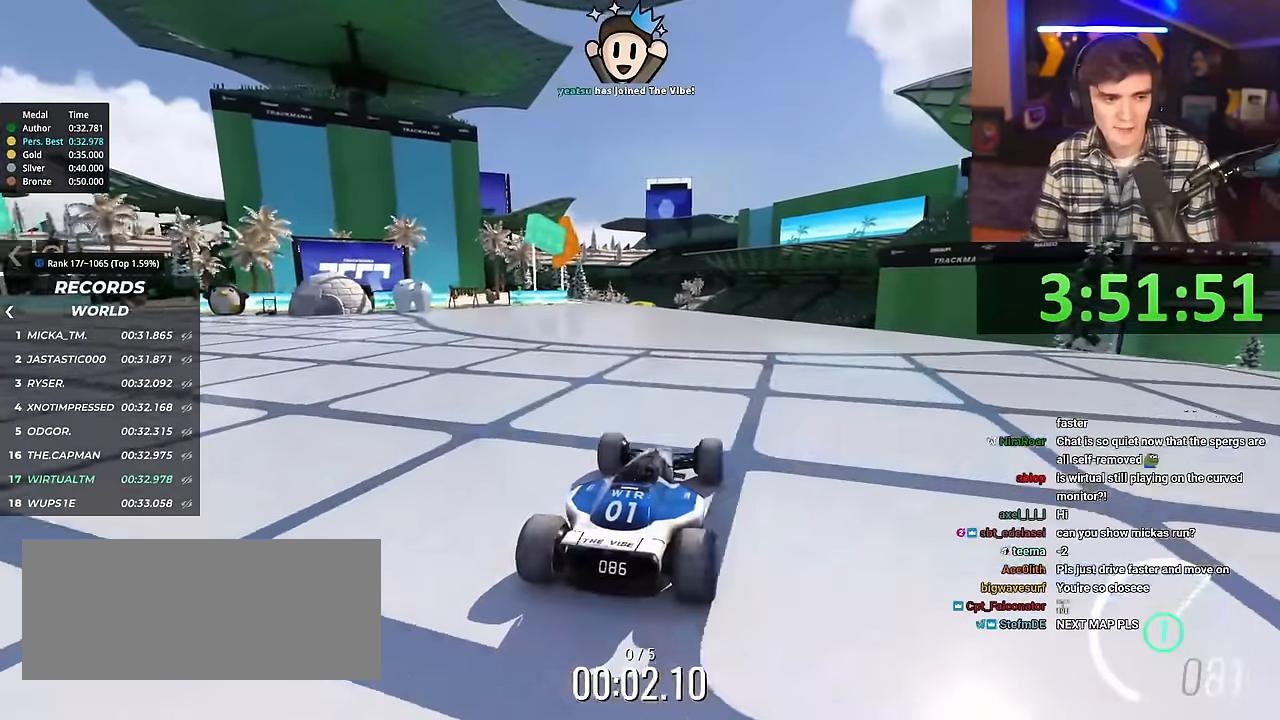
{"keys": ["up"], "events": []}
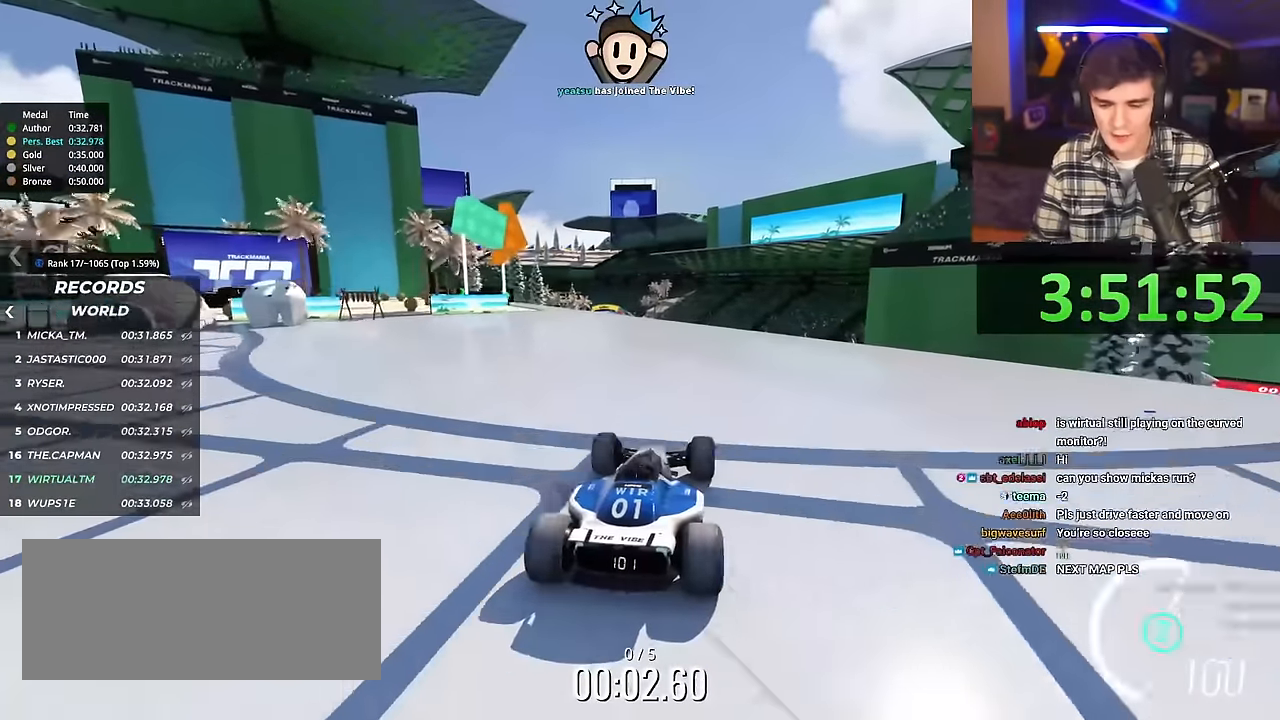
{"keys": ["up"], "events": []}
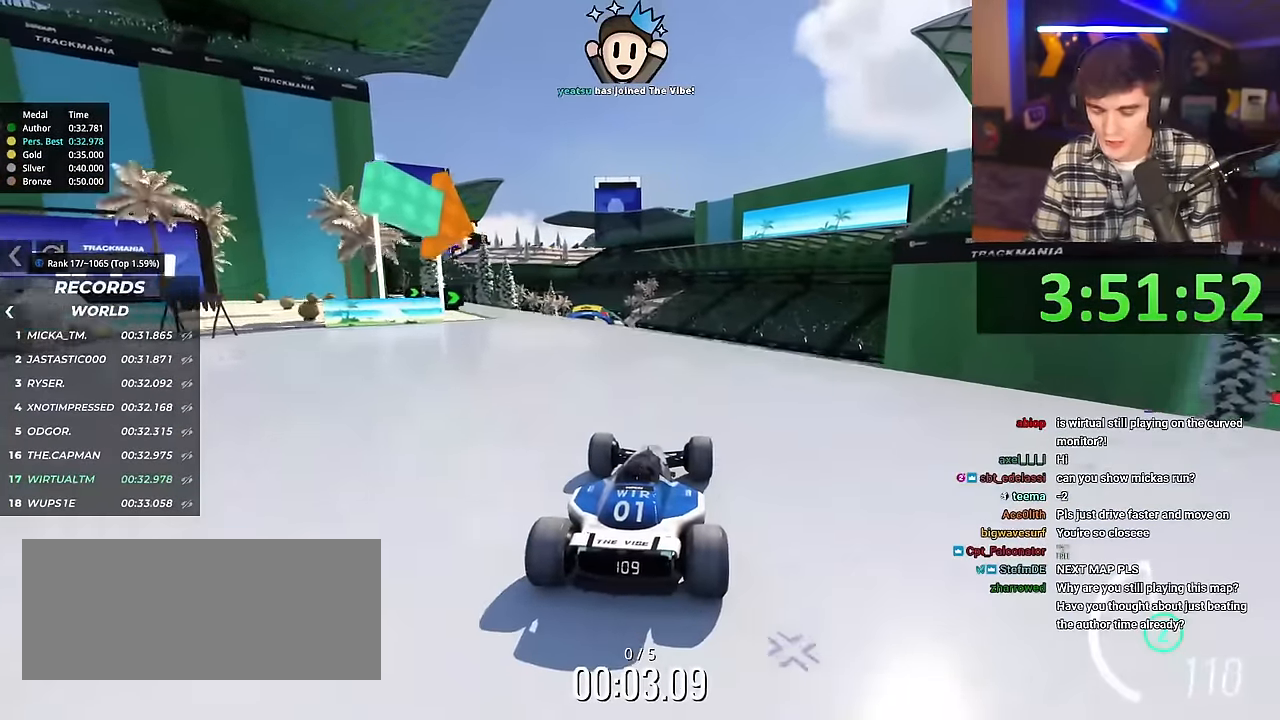
{"keys": ["up"], "events": []}
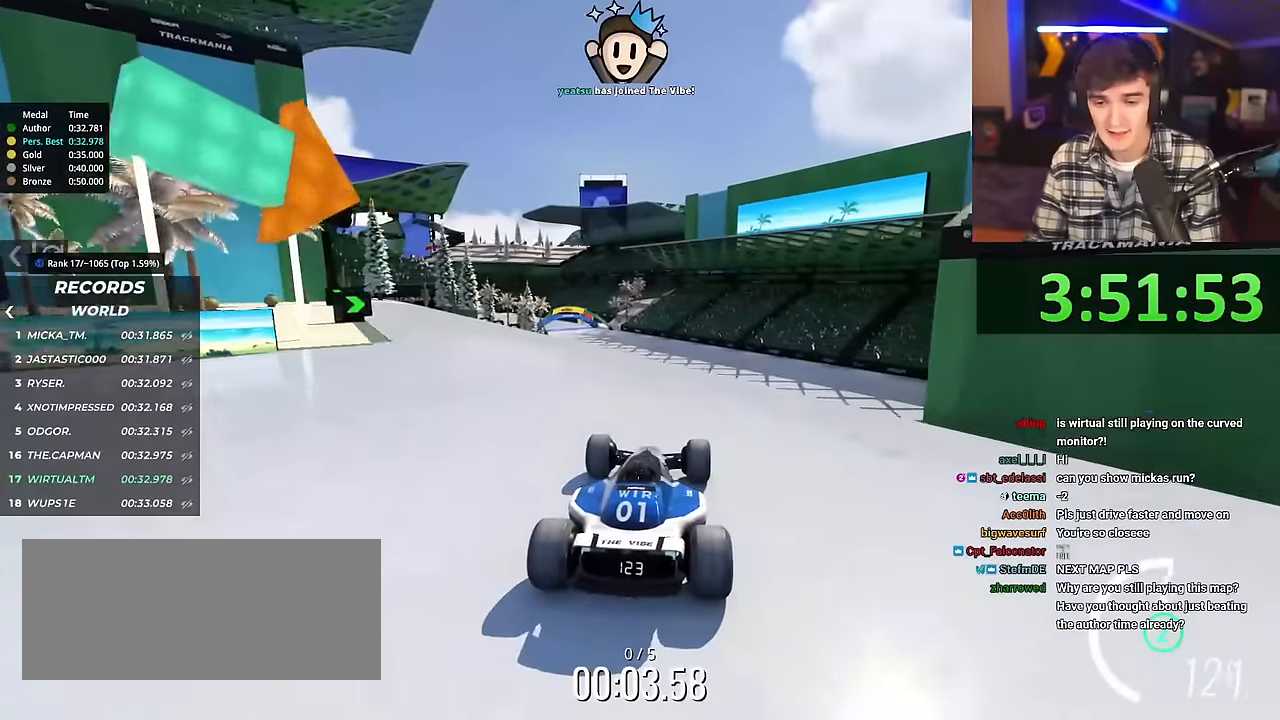
{"keys": ["left", "up"], "events": [[417, "left", "down"]]}
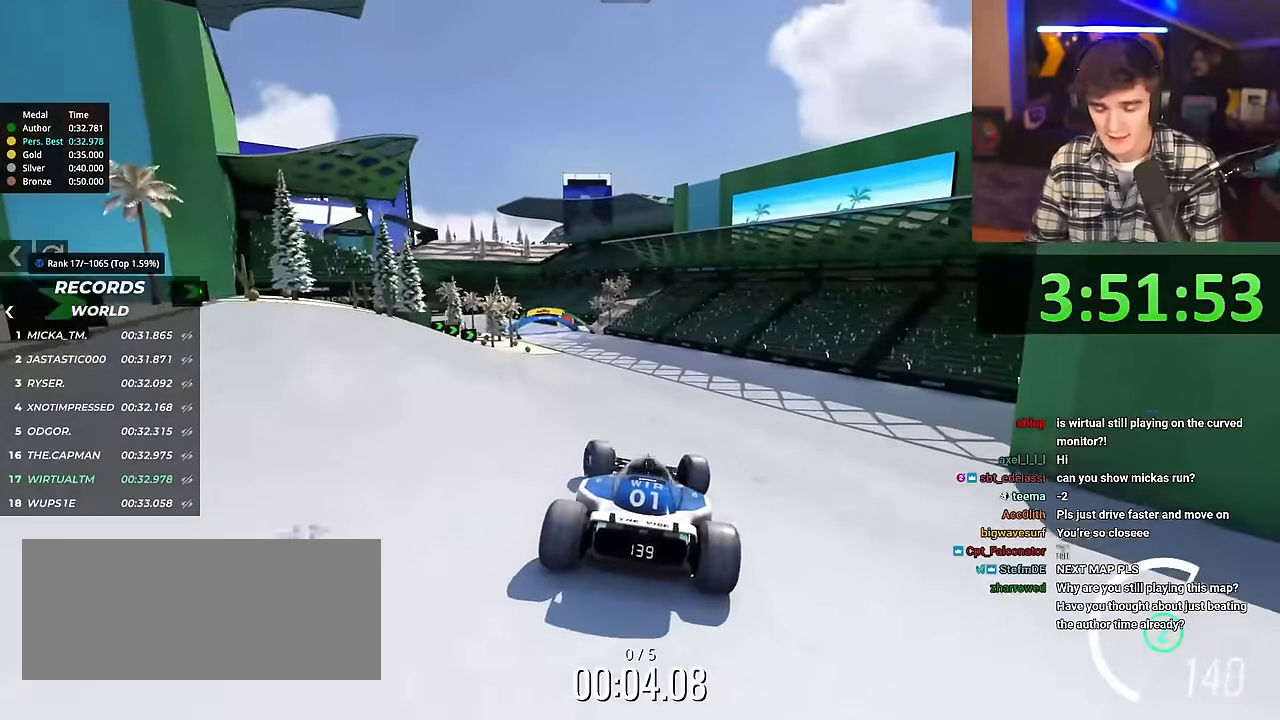
{"keys": ["up"], "events": [[383, "left", "up"]]}
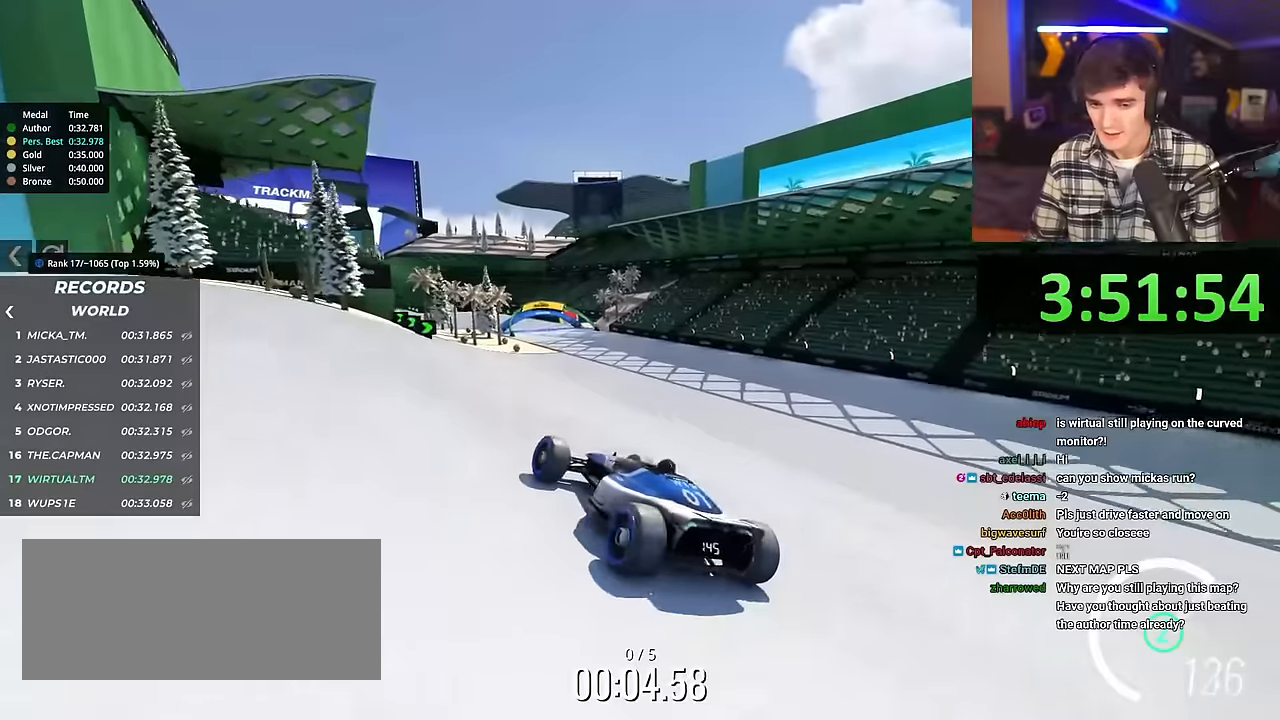
{"keys": ["right", "up"], "events": [[17, "right", "down"]]}
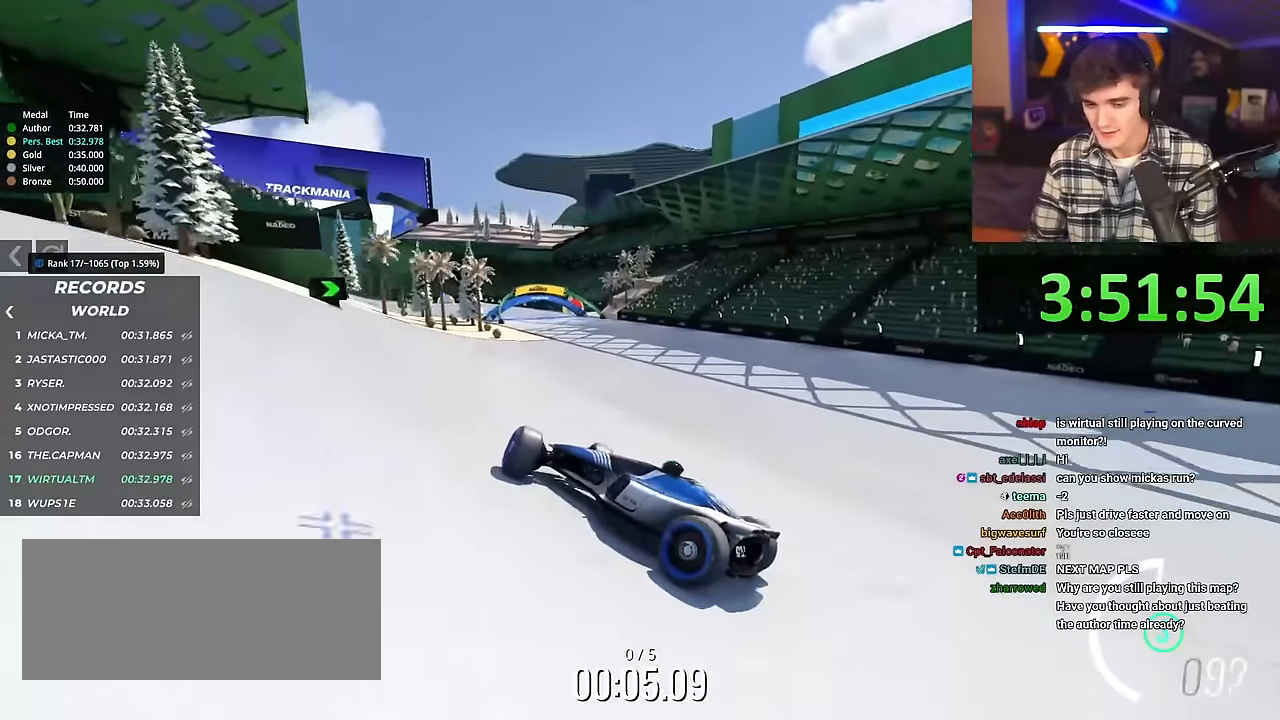
{"keys": ["right", "up"], "events": [[166, "brake", "down"], [217, "brake", "up"]]}